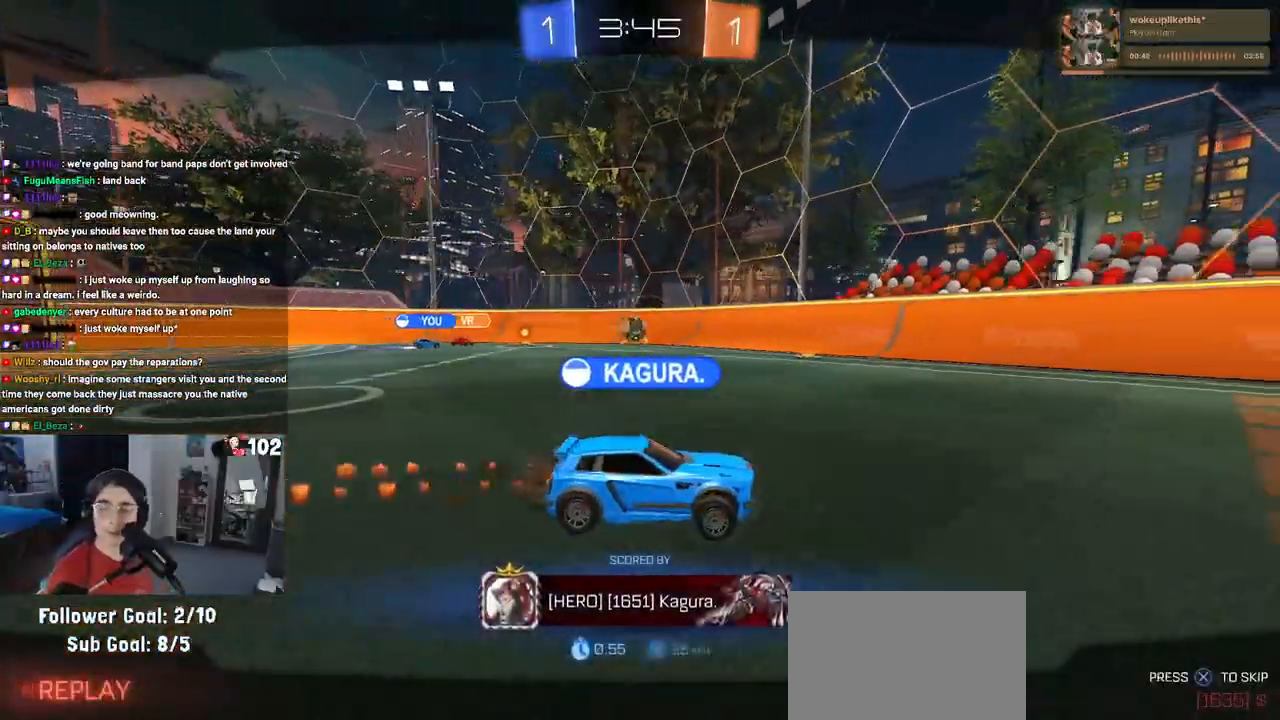
Gameplay with a controller (PlayStation layout); each line is a JSON object with the inputs held at the frame after it. "events" lists button and stick changes between this image and that frame as [ms after this image, input, new state], when the widget could be followed in between.
{"buttons": ["CROSS"], "left_stick": "center", "right_stick": "center", "events": [[33, "CROSS", "up"], [133, "CROSS", "down"], [250, "CROSS", "up"], [333, "CROSS", "down"], [467, "CROSS", "up"], [500, "CROSS", "down"]]}
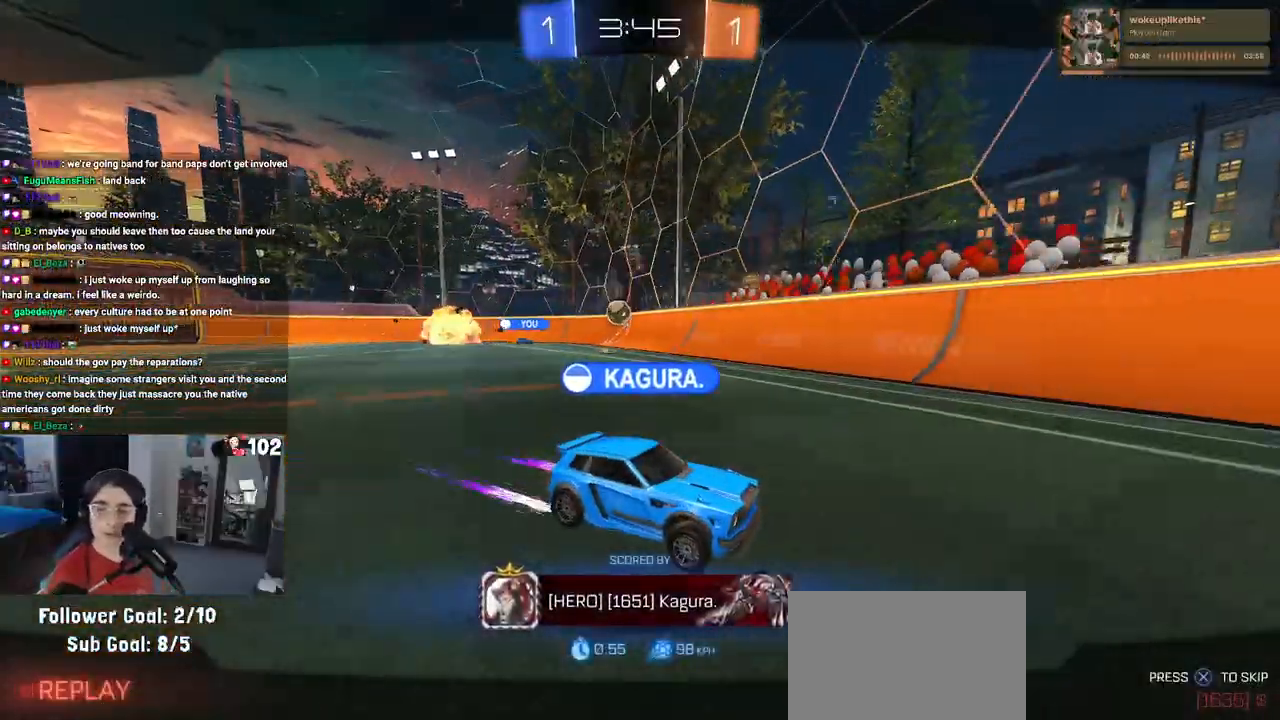
{"buttons": ["CROSS"], "left_stick": "center", "right_stick": "center", "events": [[167, "CROSS", "up"], [283, "CROSS", "down"], [383, "CROSS", "up"], [500, "CROSS", "down"]]}
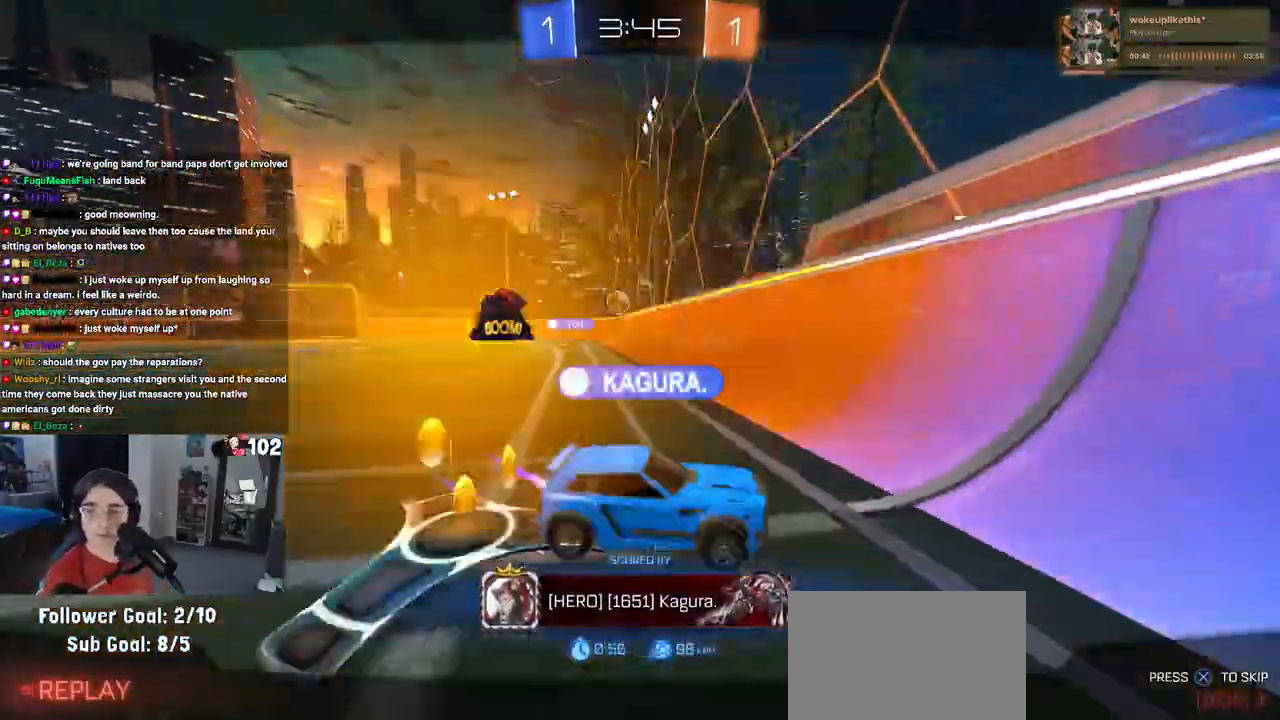
{"buttons": ["CROSS"], "left_stick": "center", "right_stick": "center", "events": [[367, "CROSS", "up"], [400, "CROSS", "down"]]}
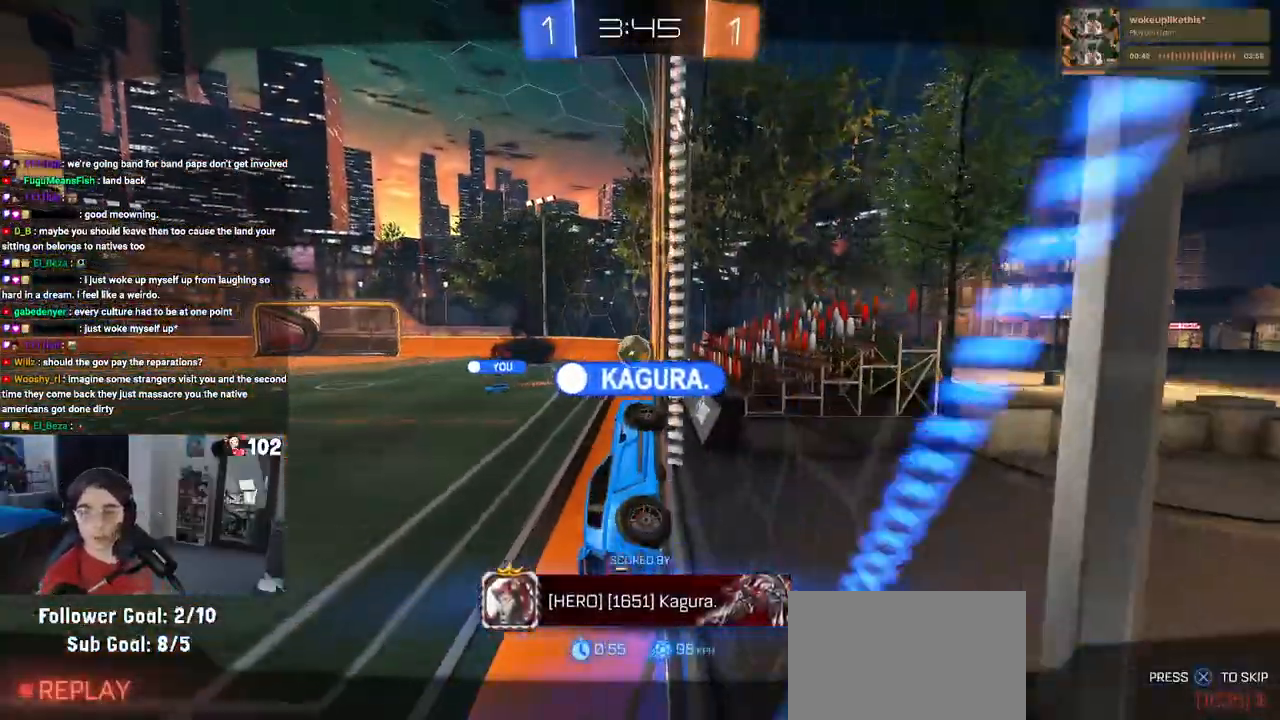
{"buttons": ["CROSS"], "left_stick": "center", "right_stick": "center", "events": [[67, "CROSS", "up"], [217, "CROSS", "down"], [333, "CROSS", "up"], [483, "CROSS", "down"]]}
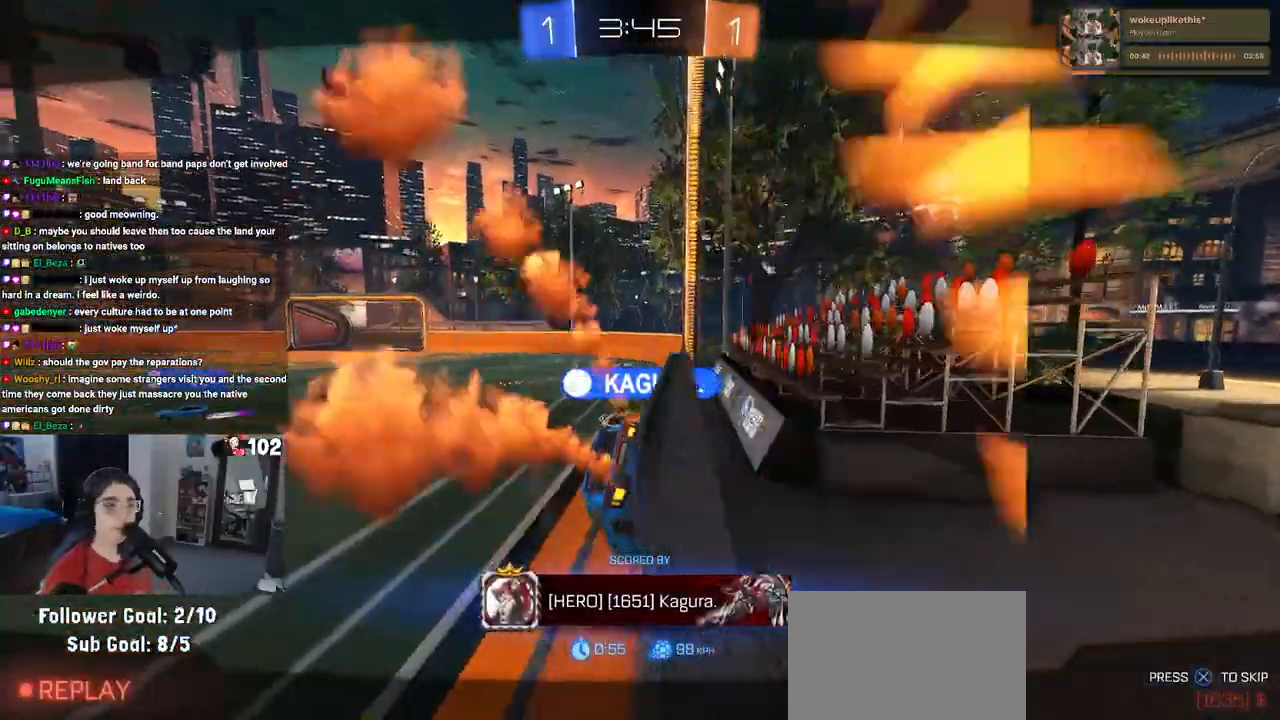
{"buttons": ["CROSS"], "left_stick": "center", "right_stick": "center", "events": [[83, "CROSS", "up"], [233, "CROSS", "down"], [350, "CROSS", "up"], [467, "CROSS", "down"]]}
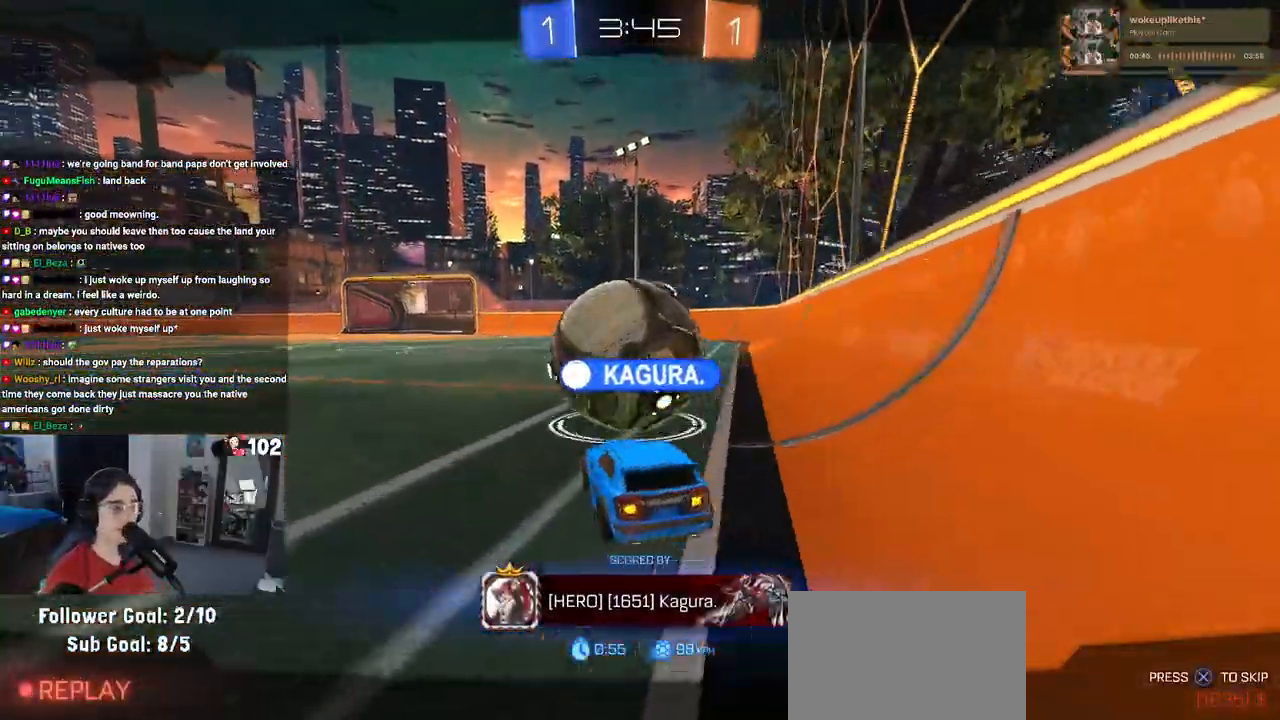
{"buttons": [], "left_stick": "center", "right_stick": "center", "events": [[117, "CROSS", "up"]]}
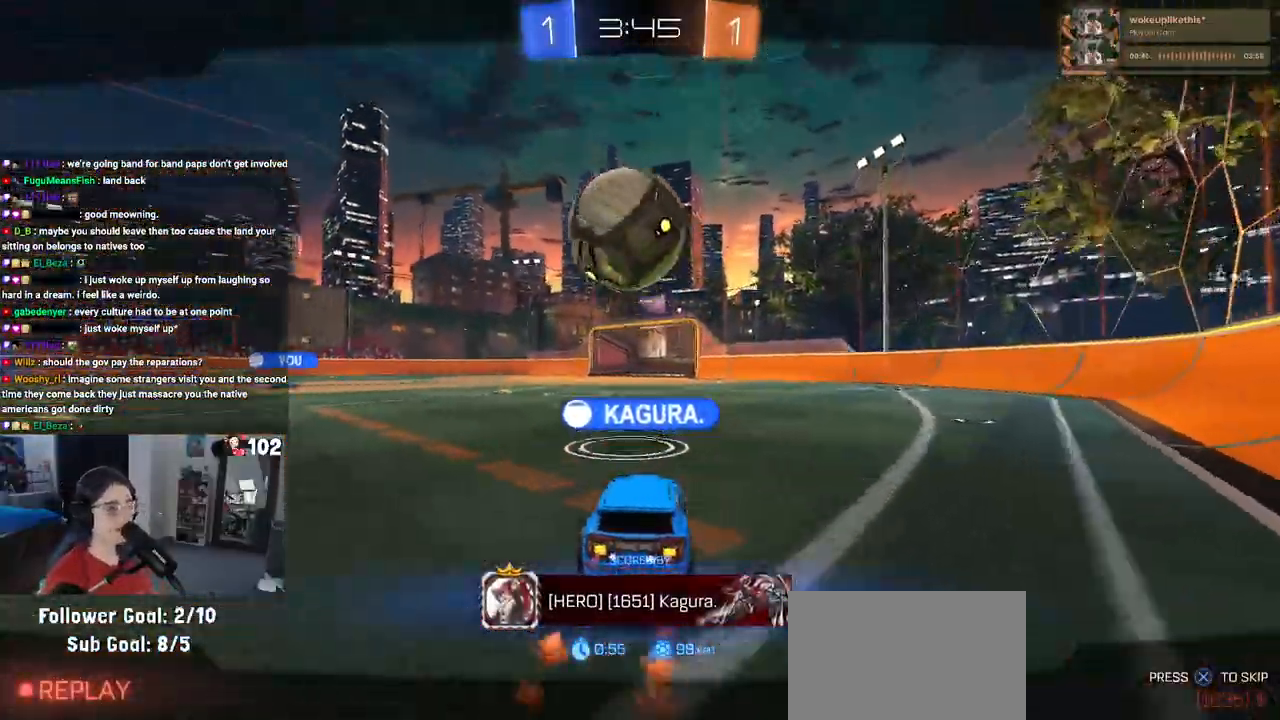
{"buttons": [], "left_stick": "center", "right_stick": "center", "events": []}
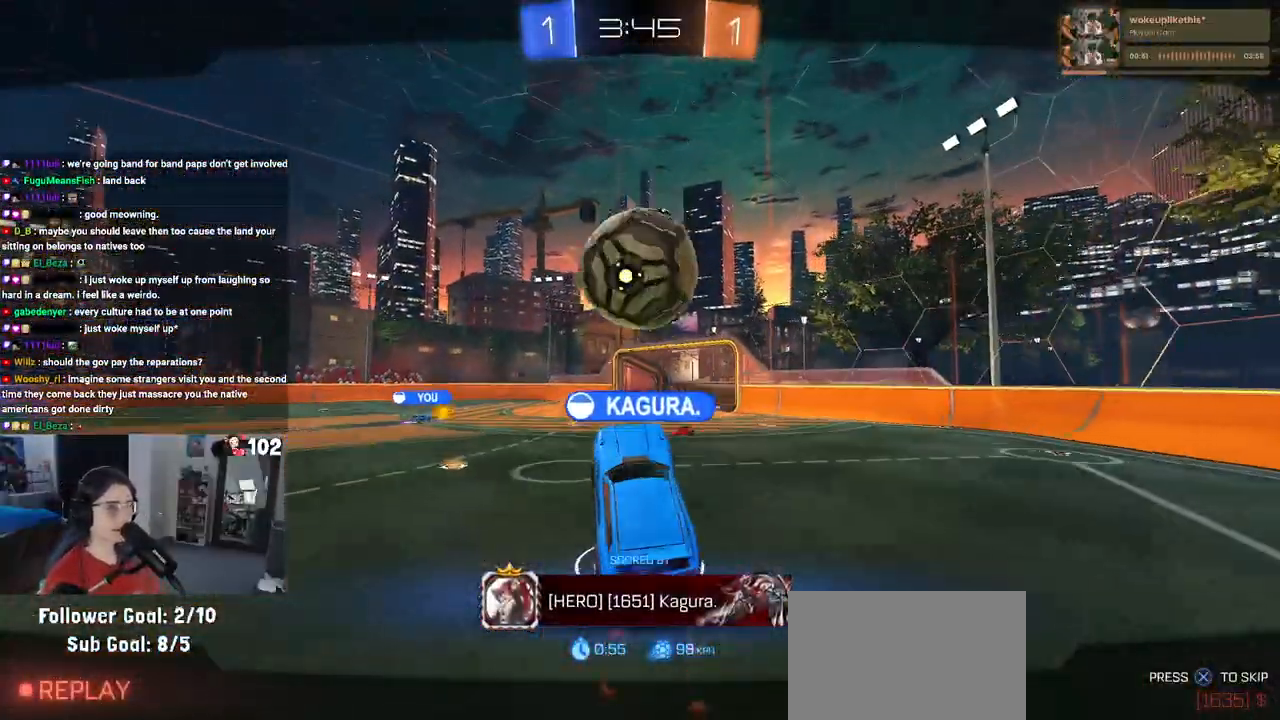
{"buttons": [], "left_stick": "center", "right_stick": "center", "events": []}
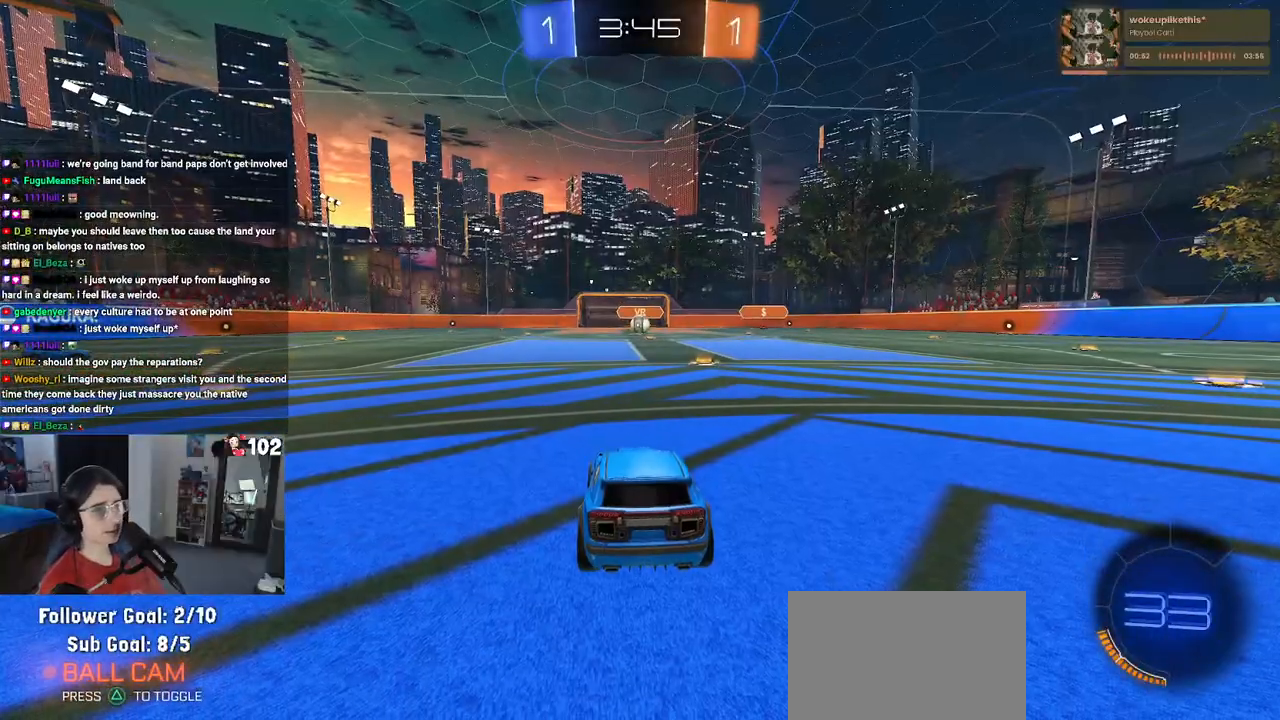
{"buttons": [], "left_stick": "center", "right_stick": "center", "events": []}
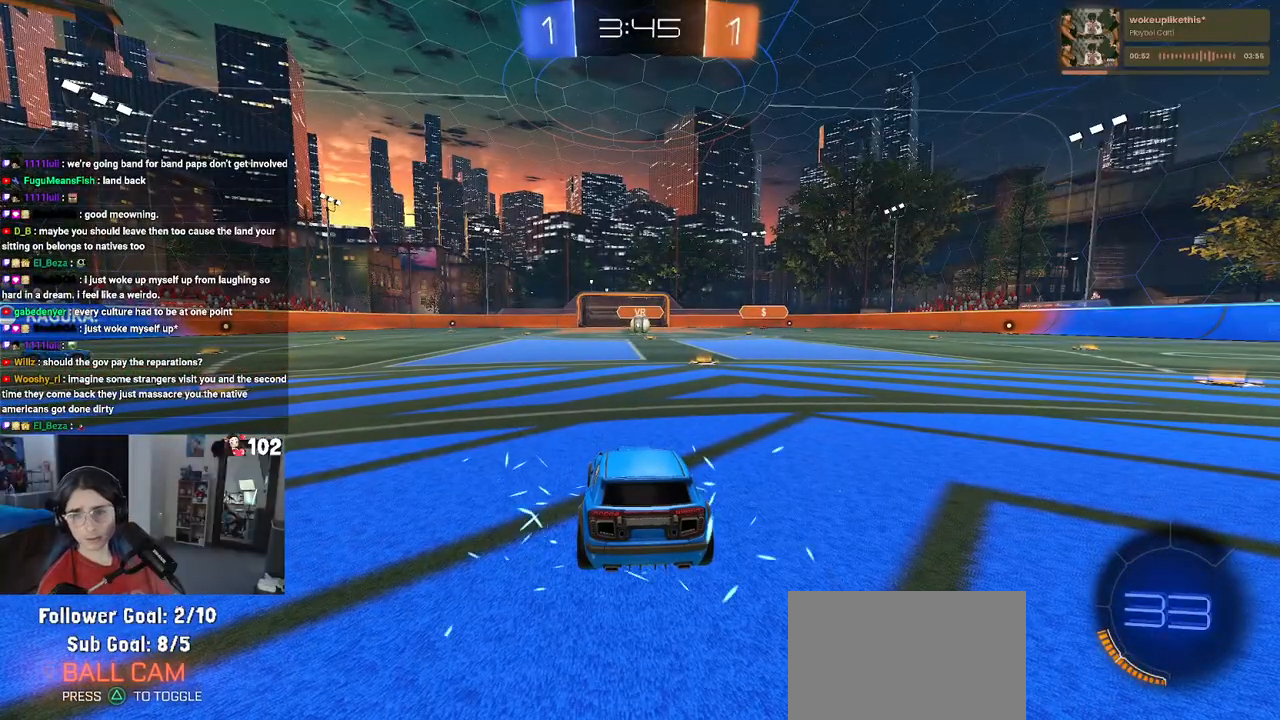
{"buttons": [], "left_stick": "center", "right_stick": "center", "events": []}
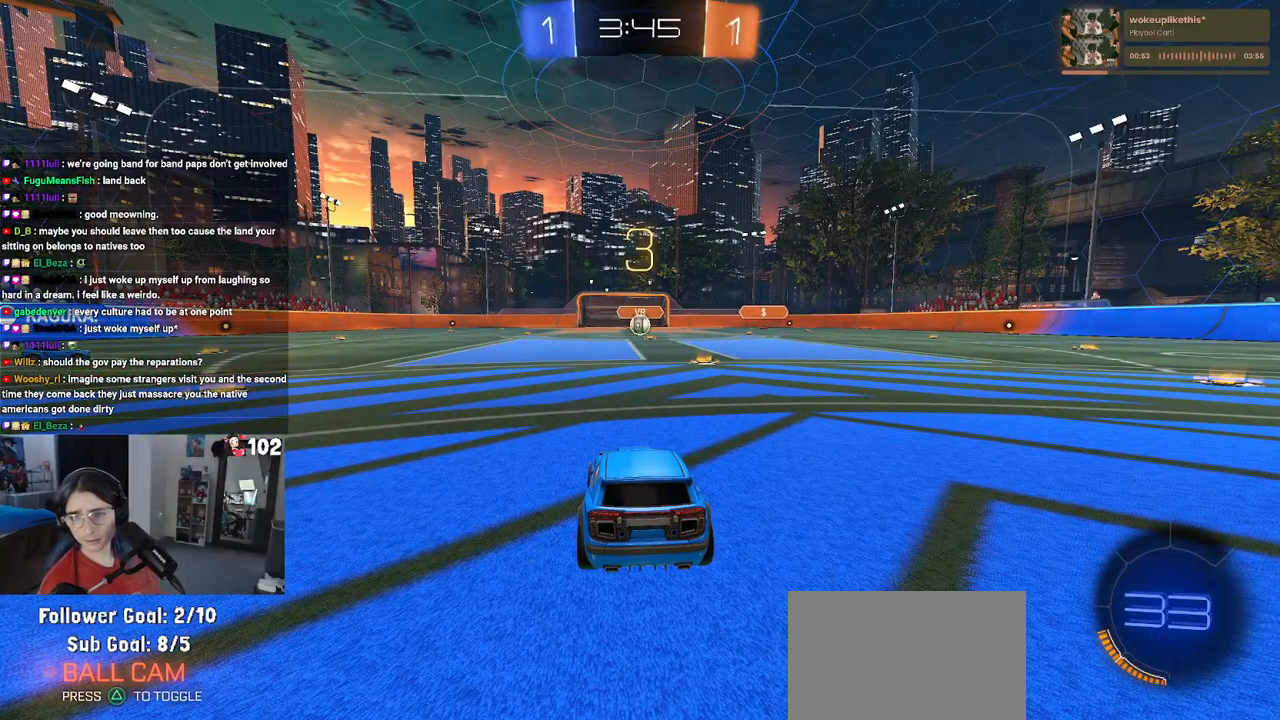
{"buttons": [], "left_stick": "center", "right_stick": "center", "events": []}
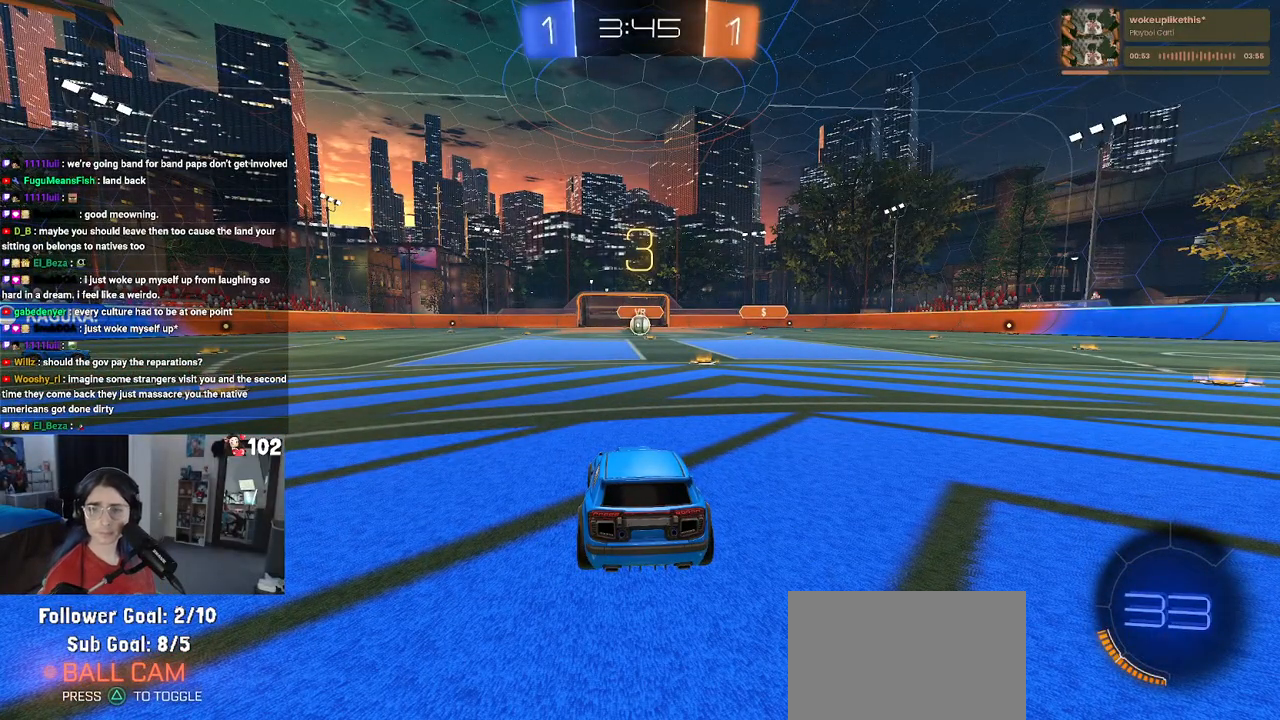
{"buttons": [], "left_stick": "center", "right_stick": "center", "events": []}
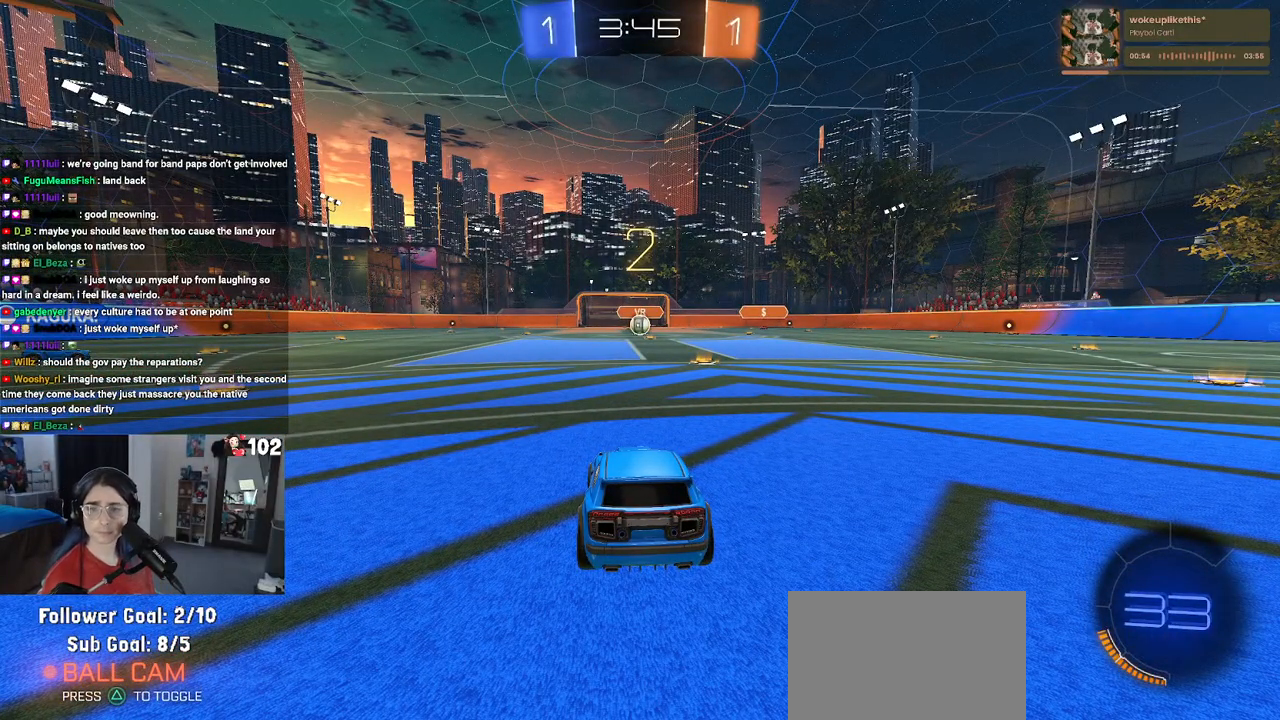
{"buttons": [], "left_stick": "center", "right_stick": "center", "events": []}
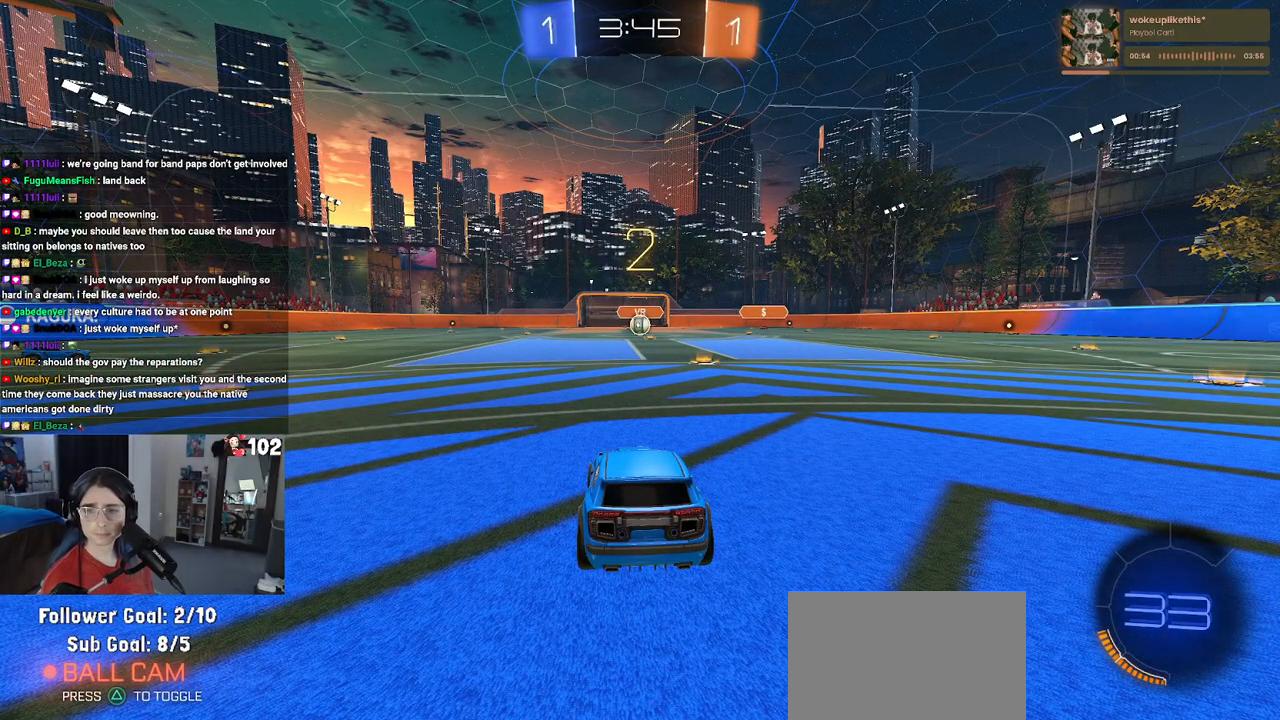
{"buttons": ["R2"], "left_stick": "center", "right_stick": "center", "events": [[300, "R2", "down"]]}
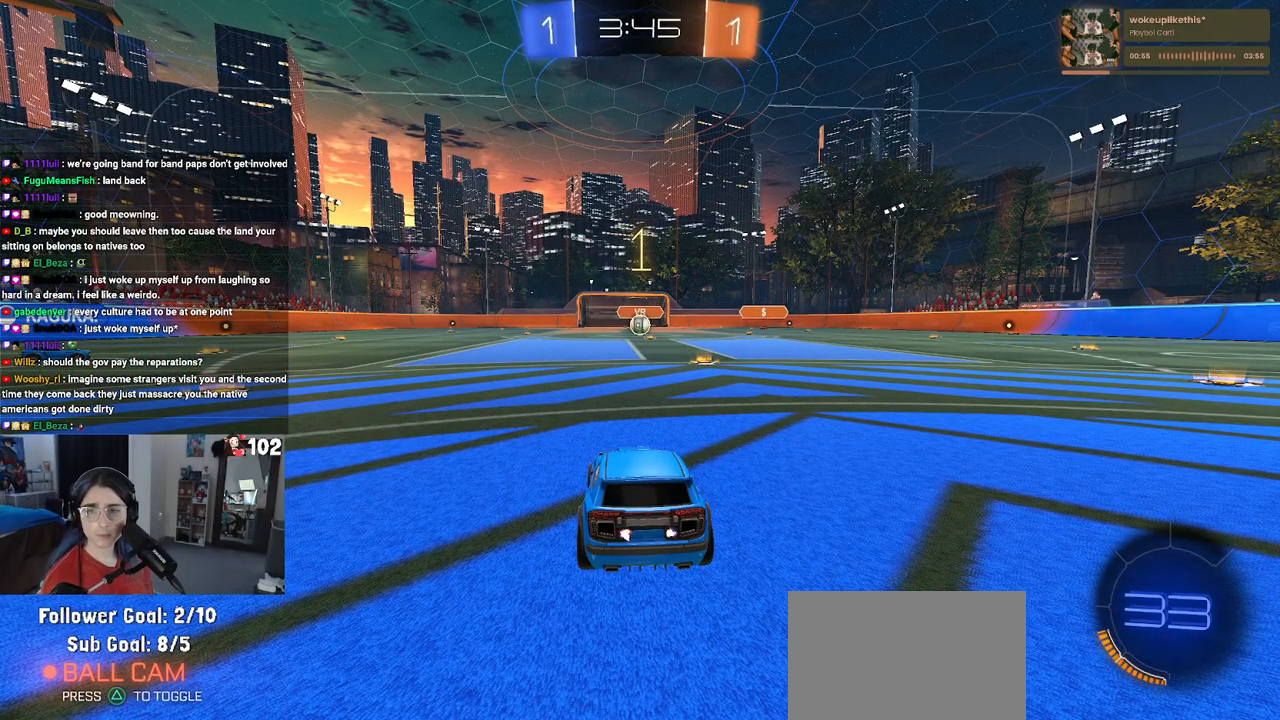
{"buttons": ["R2"], "left_stick": "center", "right_stick": "center", "events": []}
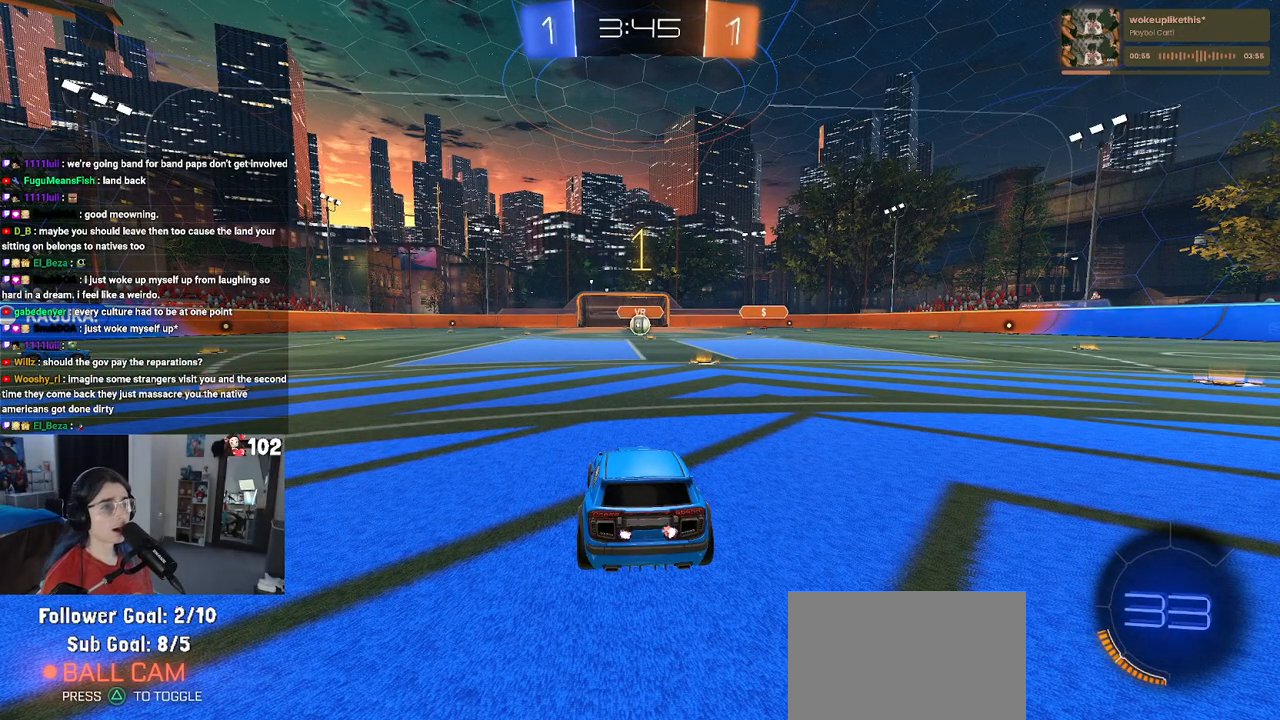
{"buttons": ["R2"], "left_stick": "center", "right_stick": "center", "events": [[100, "left_stick", "right"], [333, "left_stick", "center"]]}
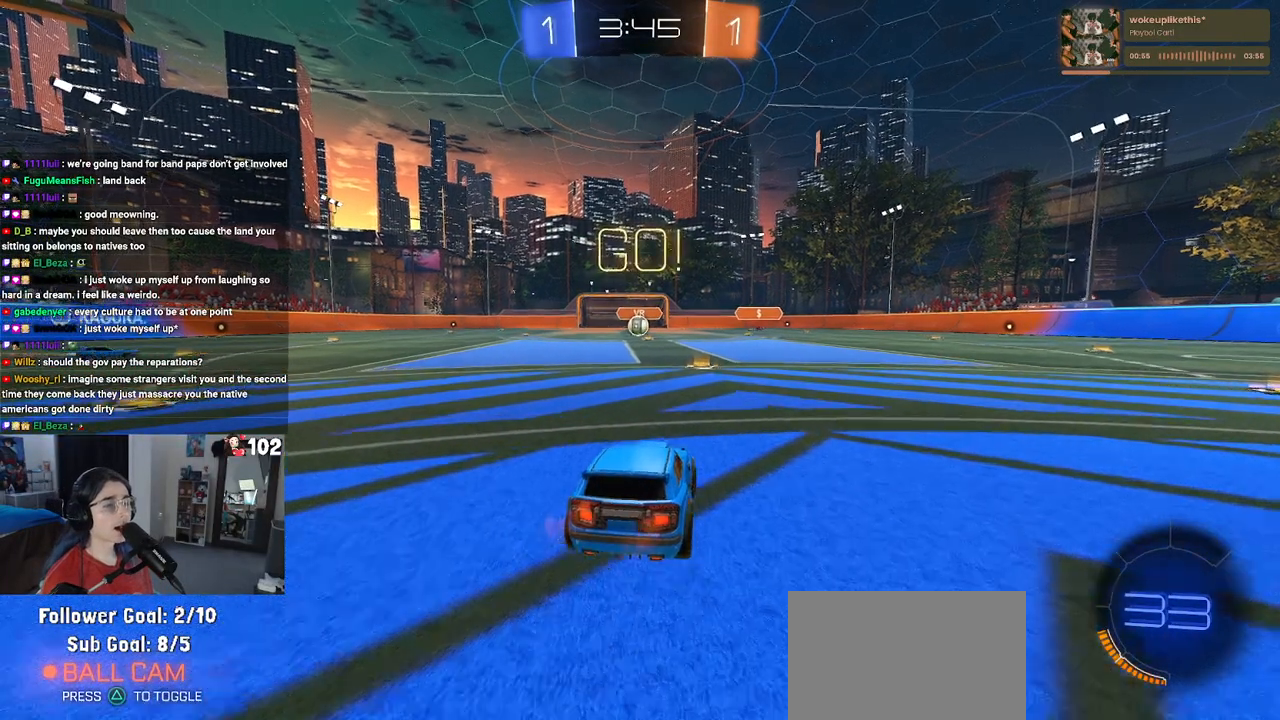
{"buttons": ["SQUARE", "R2"], "left_stick": "down", "right_stick": "center", "events": [[50, "left_stick", "right"], [183, "CROSS", "down"], [233, "left_stick", "up-left"], [283, "CROSS", "up"], [350, "CROSS", "down"], [383, "SQUARE", "down"], [417, "CROSS", "up"], [417, "left_stick", "down"]]}
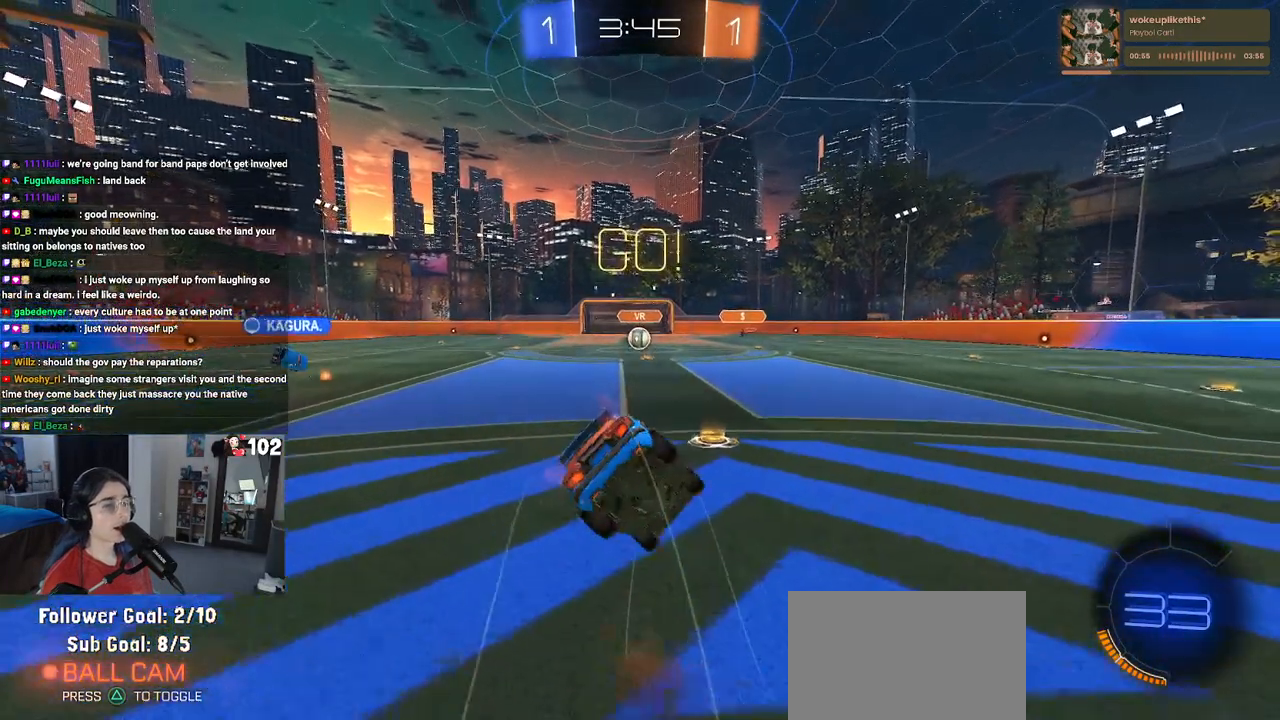
{"buttons": ["SQUARE", "R2"], "left_stick": "down-left", "right_stick": "center", "events": [[217, "left_stick", "down-left"]]}
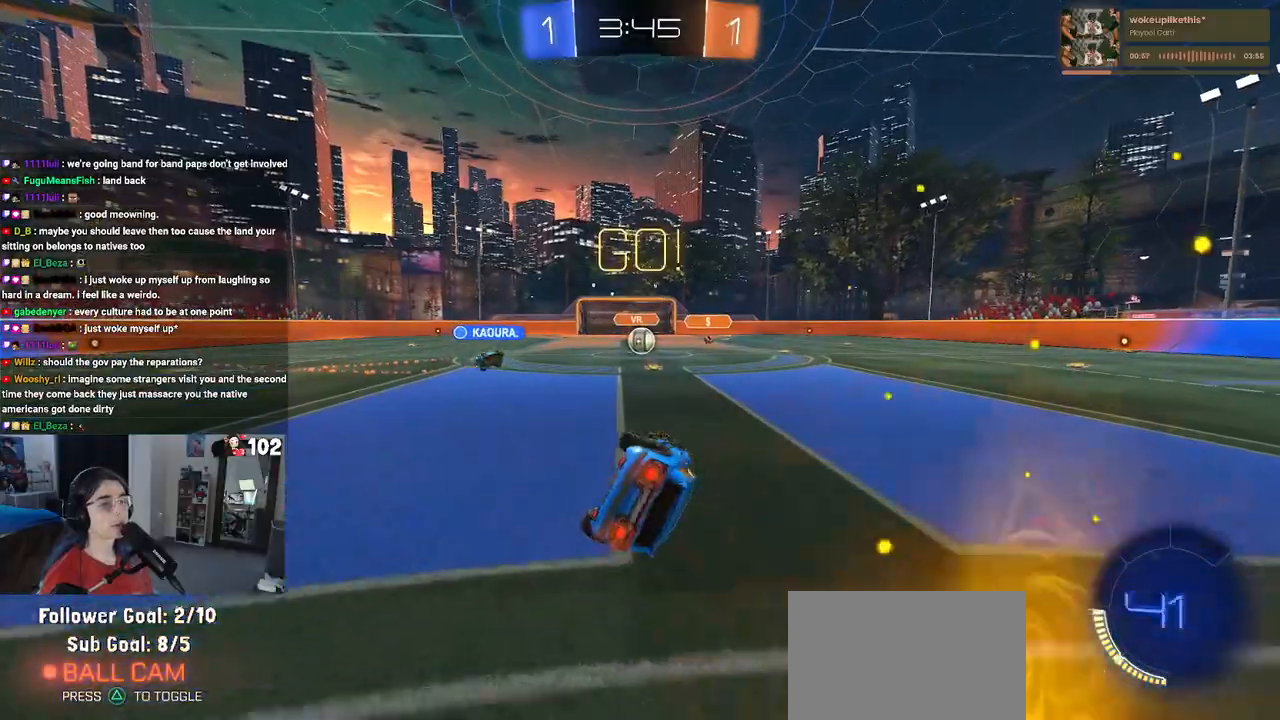
{"buttons": ["R2"], "left_stick": "center", "right_stick": "center", "events": [[300, "SQUARE", "up"], [317, "left_stick", "center"]]}
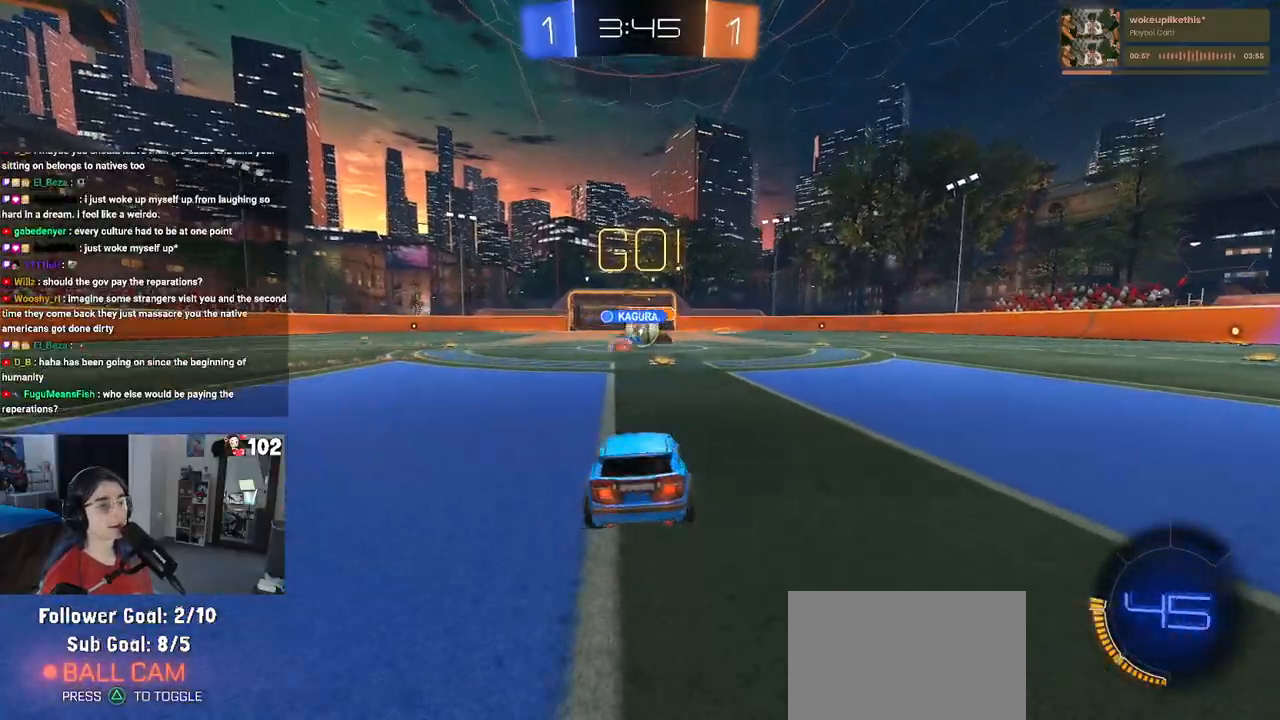
{"buttons": ["R1", "R2"], "left_stick": "right", "right_stick": "center", "events": [[350, "left_stick", "right"], [483, "R1", "down"]]}
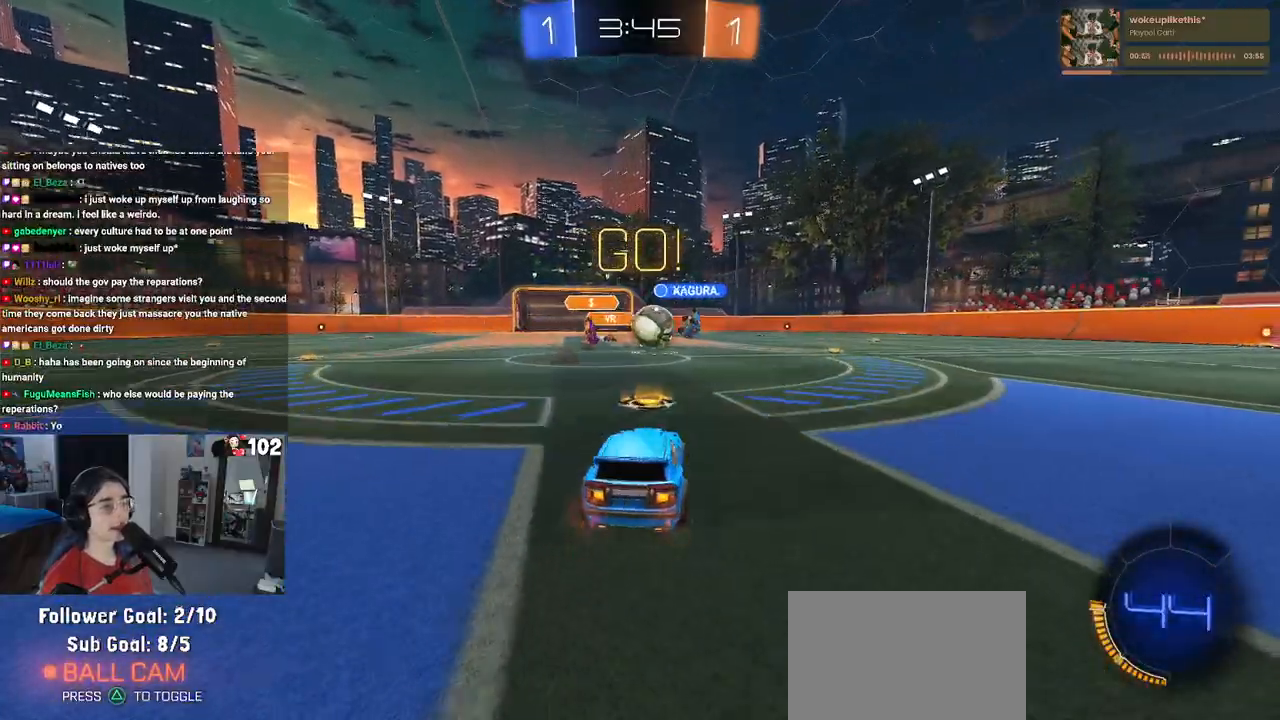
{"buttons": ["CROSS", "R1", "R2"], "left_stick": "left", "right_stick": "center", "events": [[117, "left_stick", "center"], [267, "CROSS", "down"], [267, "left_stick", "right"], [400, "left_stick", "up"], [417, "CROSS", "up"], [467, "CROSS", "down"], [500, "left_stick", "left"]]}
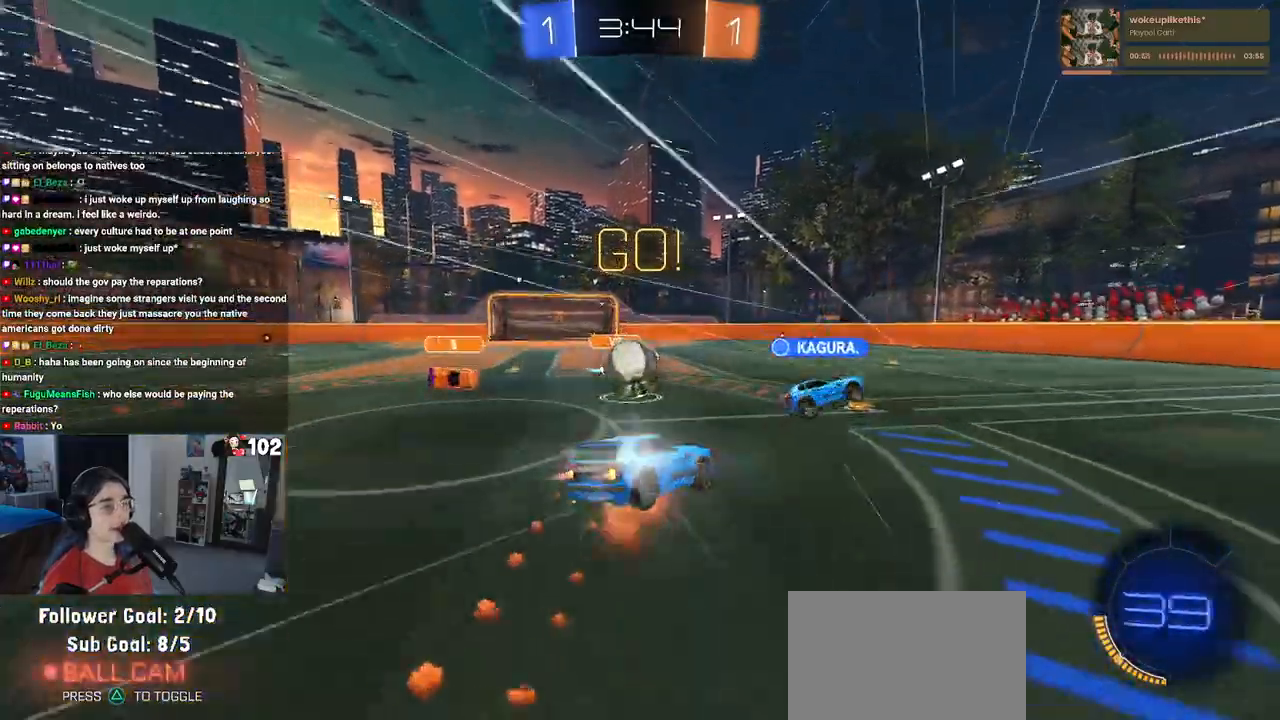
{"buttons": ["SQUARE", "R1", "R2"], "left_stick": "down-left", "right_stick": "center", "events": [[33, "SQUARE", "down"], [50, "left_stick", "down-left"], [83, "CROSS", "up"]]}
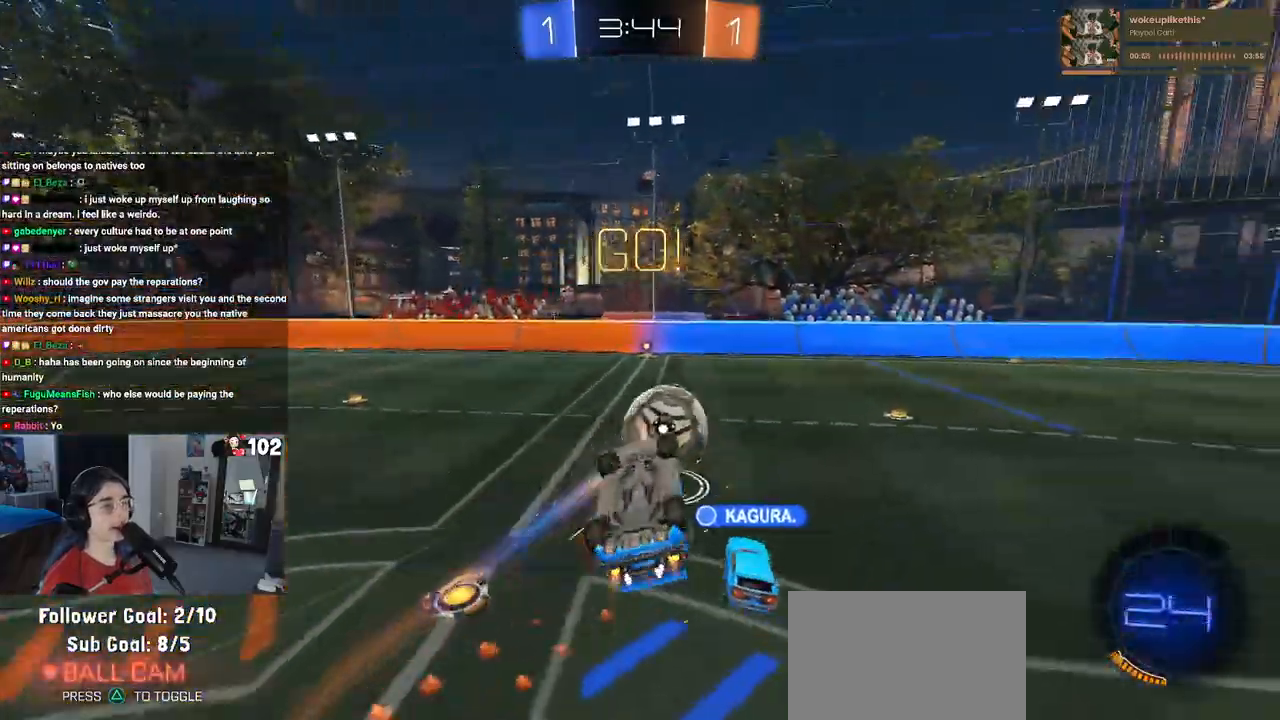
{"buttons": ["R2"], "left_stick": "up-right", "right_stick": "center", "events": [[283, "R1", "up"], [333, "left_stick", "up-right"], [350, "SQUARE", "up"]]}
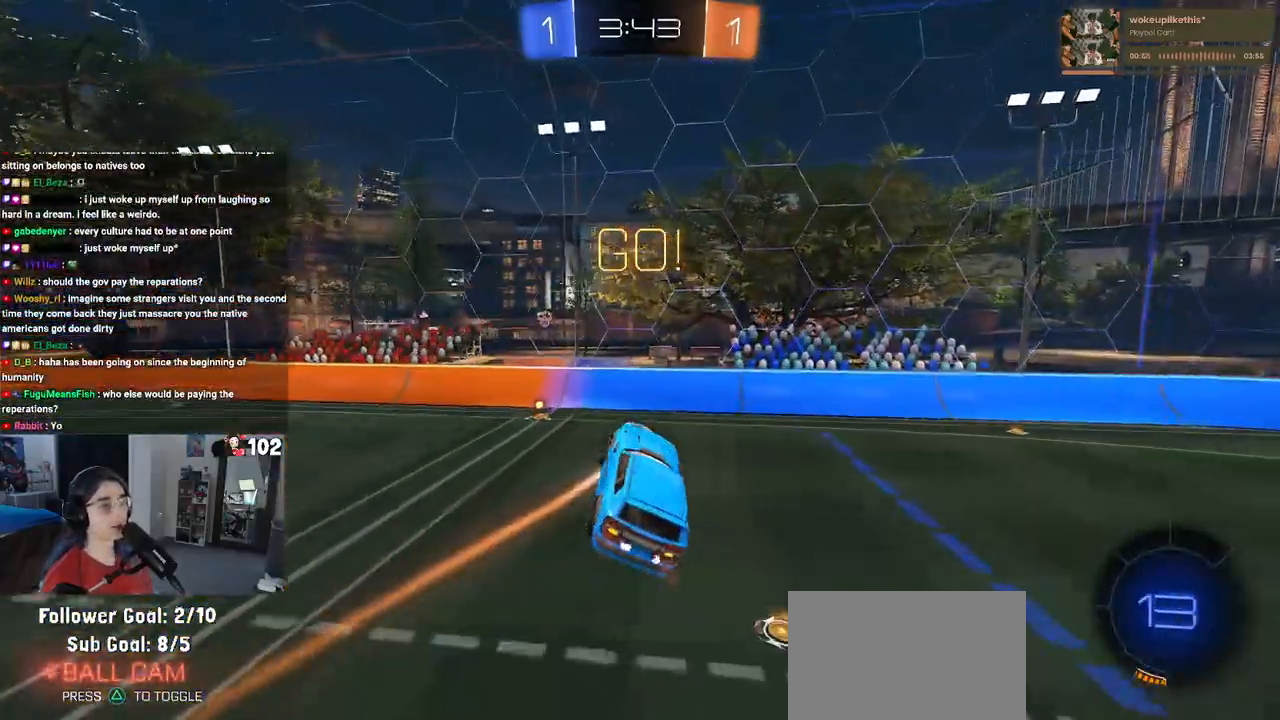
{"buttons": ["R2"], "left_stick": "center", "right_stick": "center", "events": [[67, "TRIANGLE", "down"], [67, "left_stick", "center"], [217, "TRIANGLE", "up"]]}
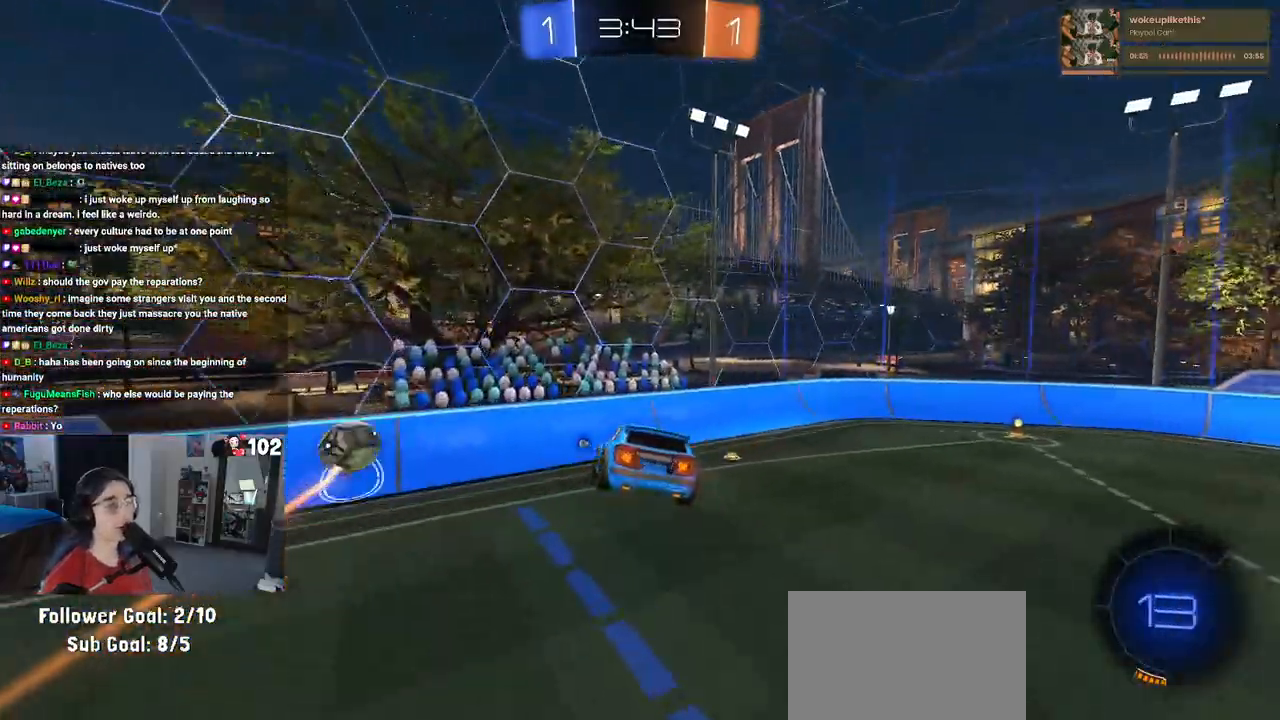
{"buttons": ["R2"], "left_stick": "center", "right_stick": "center", "events": [[50, "TRIANGLE", "down"], [50, "left_stick", "down-right"], [167, "TRIANGLE", "up"], [183, "left_stick", "center"], [283, "left_stick", "down-right"], [317, "SQUARE", "down"], [433, "SQUARE", "up"], [433, "left_stick", "center"]]}
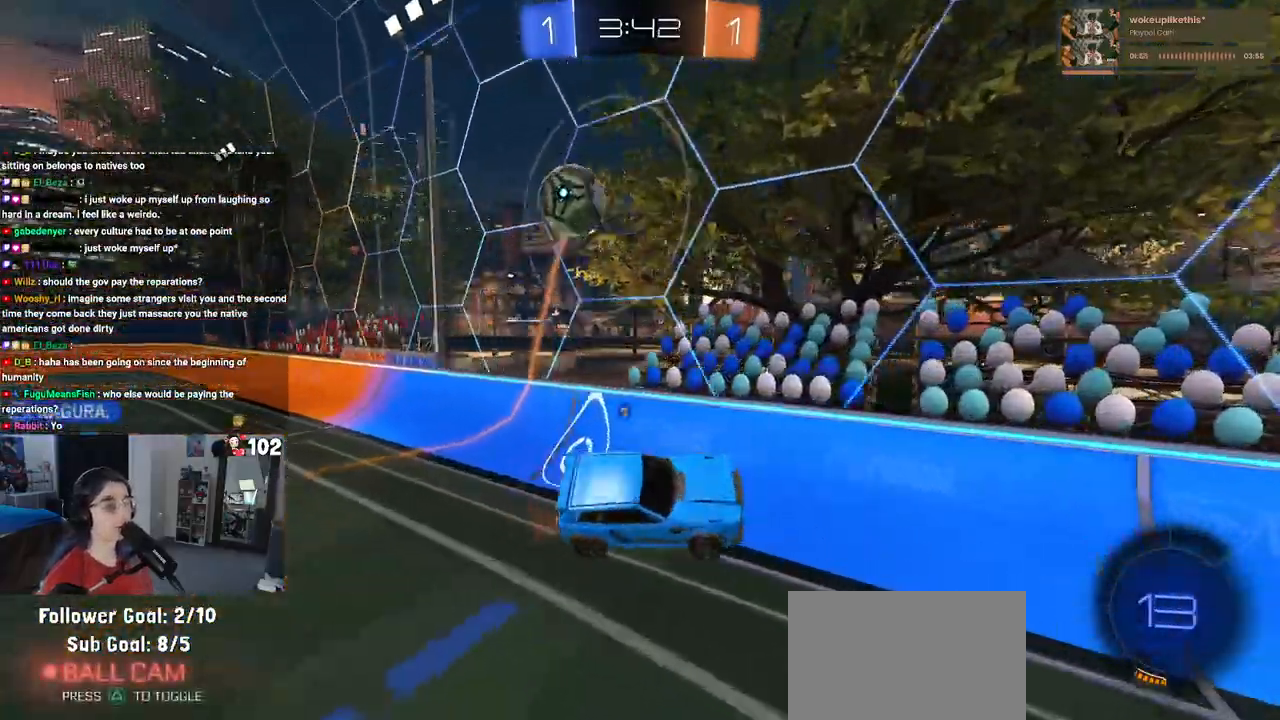
{"buttons": ["R2"], "left_stick": "right", "right_stick": "center", "events": [[17, "TRIANGLE", "down"], [83, "left_stick", "down"], [150, "TRIANGLE", "up"], [283, "left_stick", "center"], [383, "left_stick", "right"]]}
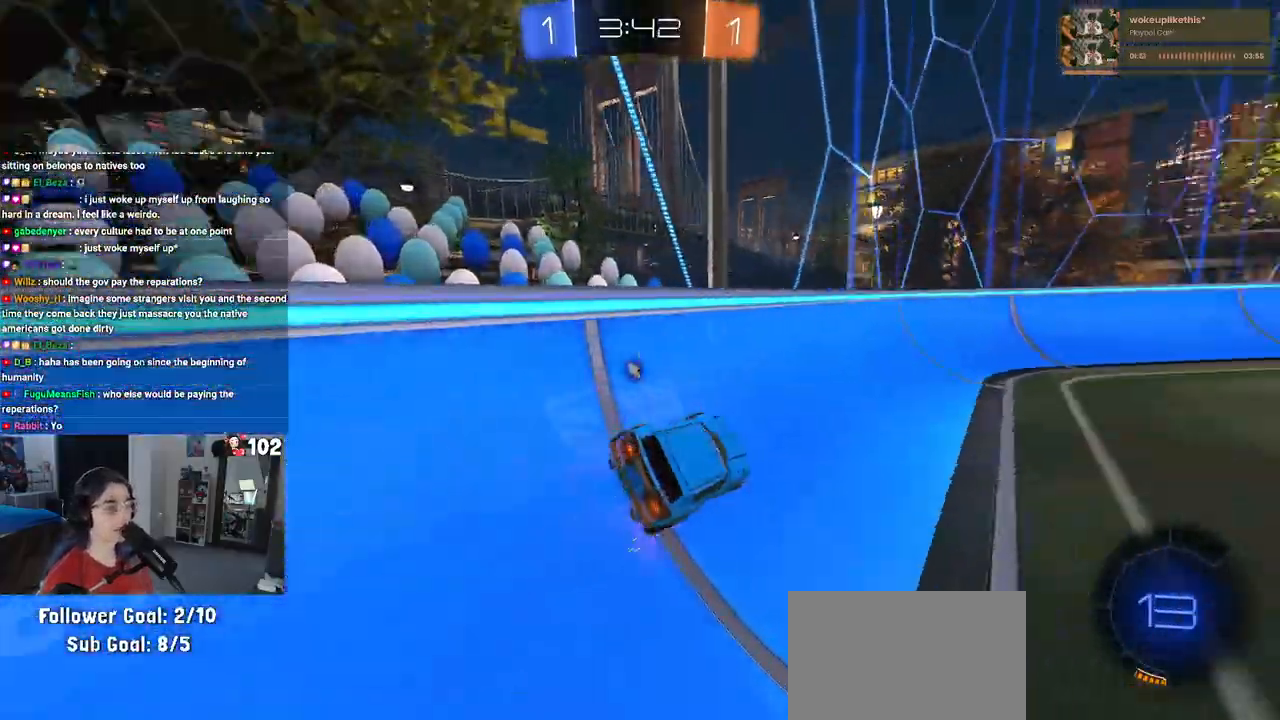
{"buttons": ["CROSS", "R1", "R2"], "left_stick": "right", "right_stick": "center", "events": [[367, "left_stick", "center"], [467, "CROSS", "down"], [467, "left_stick", "right"], [483, "R1", "down"]]}
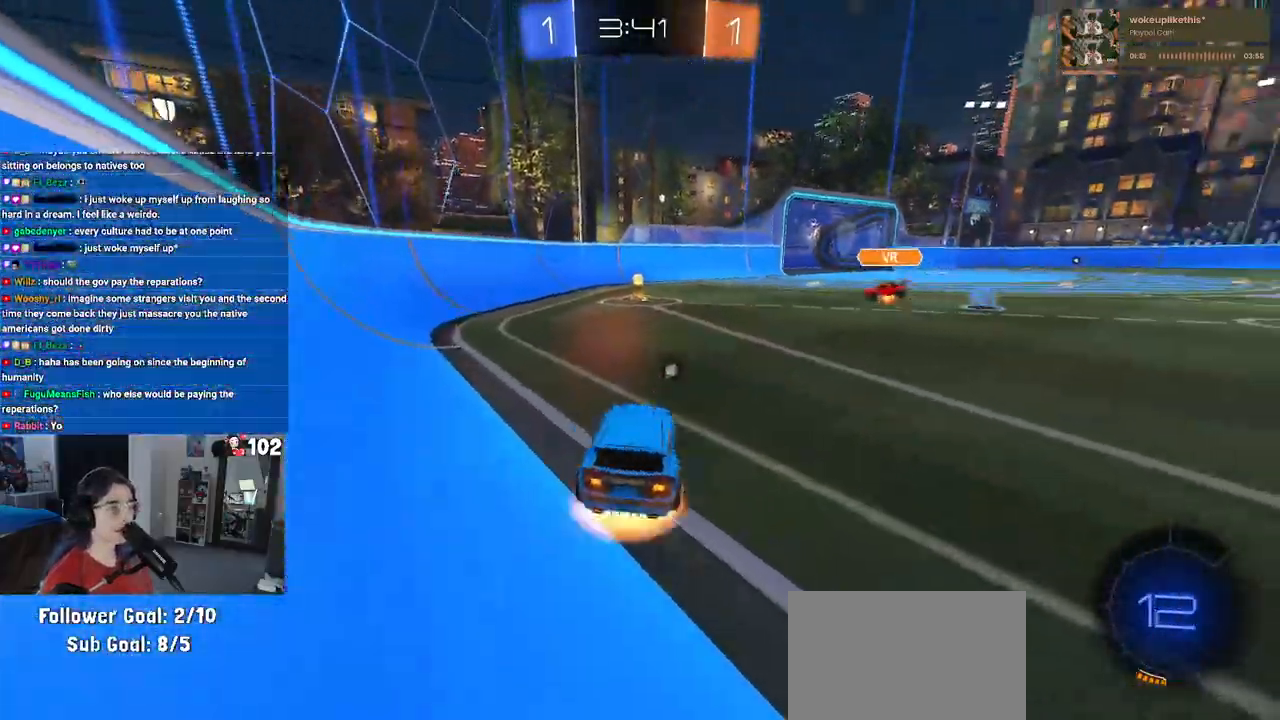
{"buttons": ["R2"], "left_stick": "down-left", "right_stick": "center", "events": [[50, "left_stick", "up"], [67, "CROSS", "up"], [100, "left_stick", "up-left"], [133, "CROSS", "down"], [217, "left_stick", "down-left"], [267, "CROSS", "up"], [283, "TRIANGLE", "down"], [433, "TRIANGLE", "up"], [467, "R1", "up"]]}
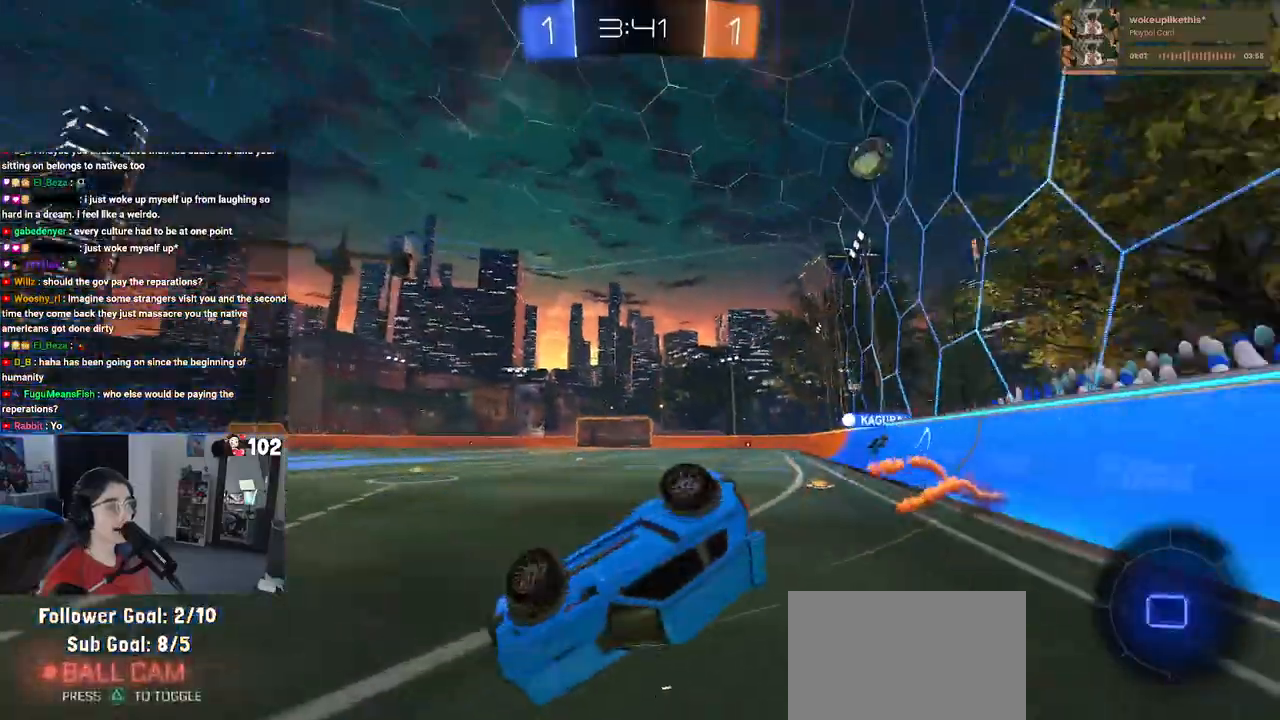
{"buttons": ["SQUARE", "R2"], "left_stick": "down", "right_stick": "center", "events": [[117, "SQUARE", "down"], [467, "left_stick", "down"]]}
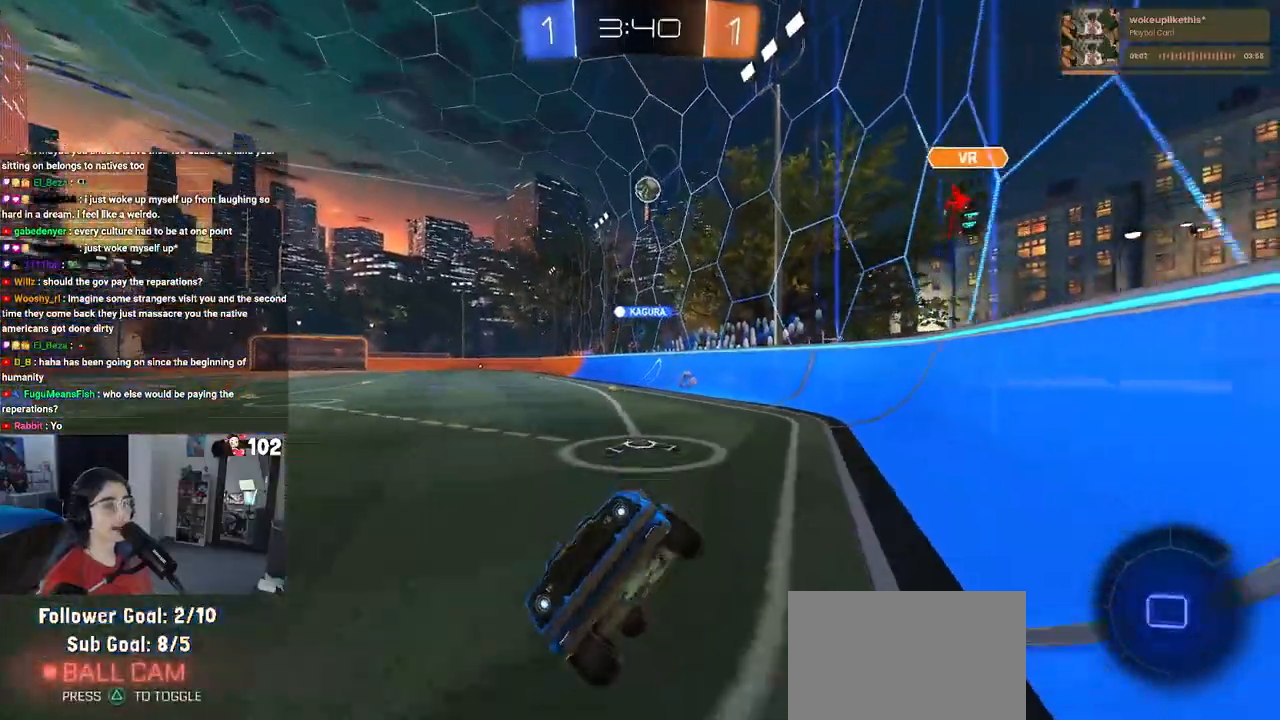
{"buttons": ["SQUARE", "R2"], "left_stick": "down-right", "right_stick": "center", "events": [[17, "SQUARE", "up"], [17, "left_stick", "down-right"], [433, "SQUARE", "down"]]}